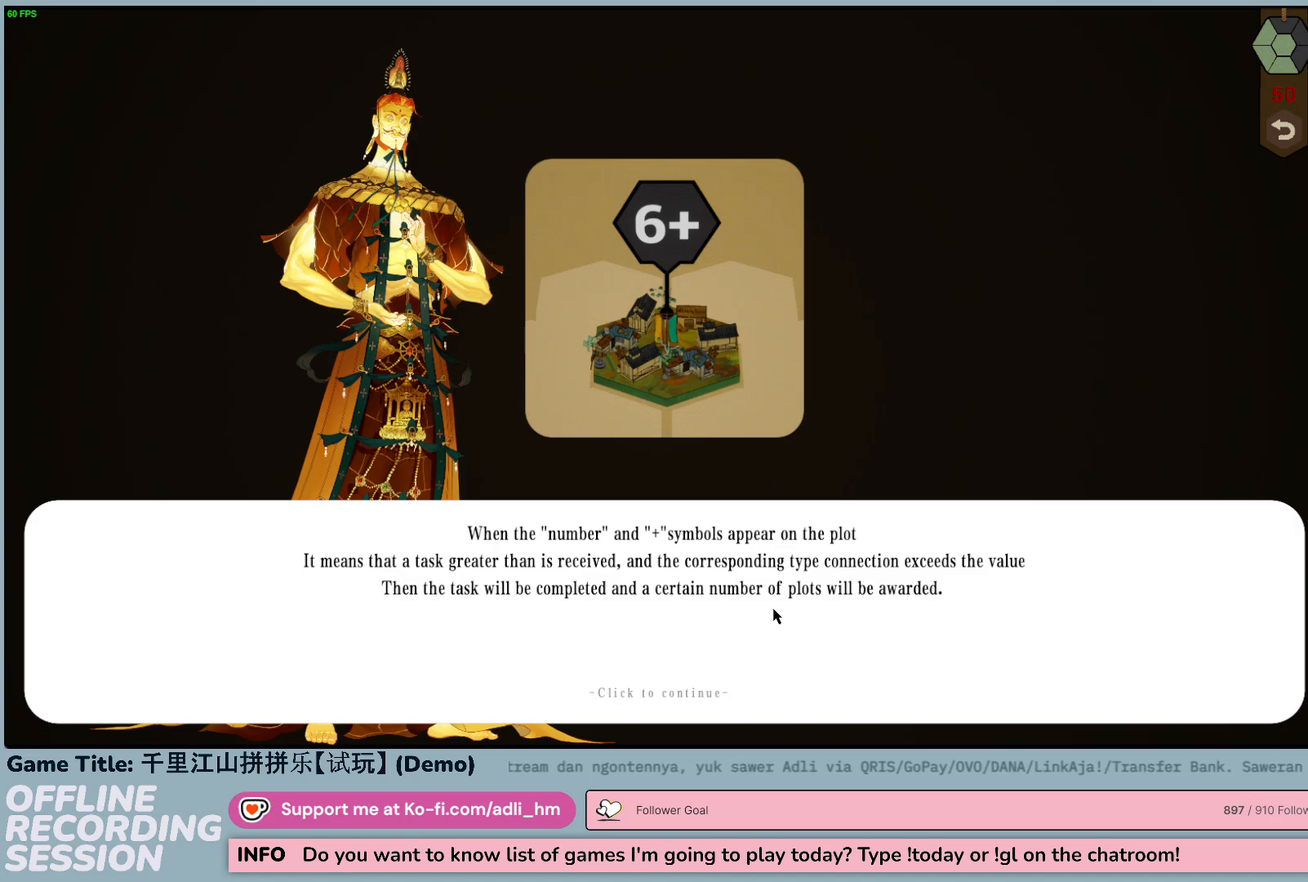
Gameplay with keyboard and mouse; each line is a JSON object with the keys and mouse buttons held at the frame after it. "events" lists presses ("down") and releases ("up") of "0", "1", "2", "3", "4", "5", "6", "7", "8", "9", "a", "alt", "b", "c", "caps_lock", "ctrl", "d", "down", "e", "escape", "f", "f1", "f2", "f3", "f4", "f5", "f6", "f7", "f8", "g", "h", "i", "j", "k", "l", "left", "m", "n", "o", "p", "q", "r", "return", "right", "s", "shift", "space", "t", "tab", "tilde", "u", "up", "v", "w", "x", "y", "z", "mouse_left", "mouse_wheel" and "mouse_right" between this image and that frame as [ms after this image, input, new state], when the widget could be followed in between. "mouse_left", "mouse_wheel", "mouse_right" = the "left", "wheel", "right" buttons of the "mouse" list. No other keys are recorded. "wheel" means that the mouse wheel is clicked or scrolled. Not read: mouse_move.
{"keys": [], "mouse": ["left"], "events": [[400, "mouse_left", "down"]]}
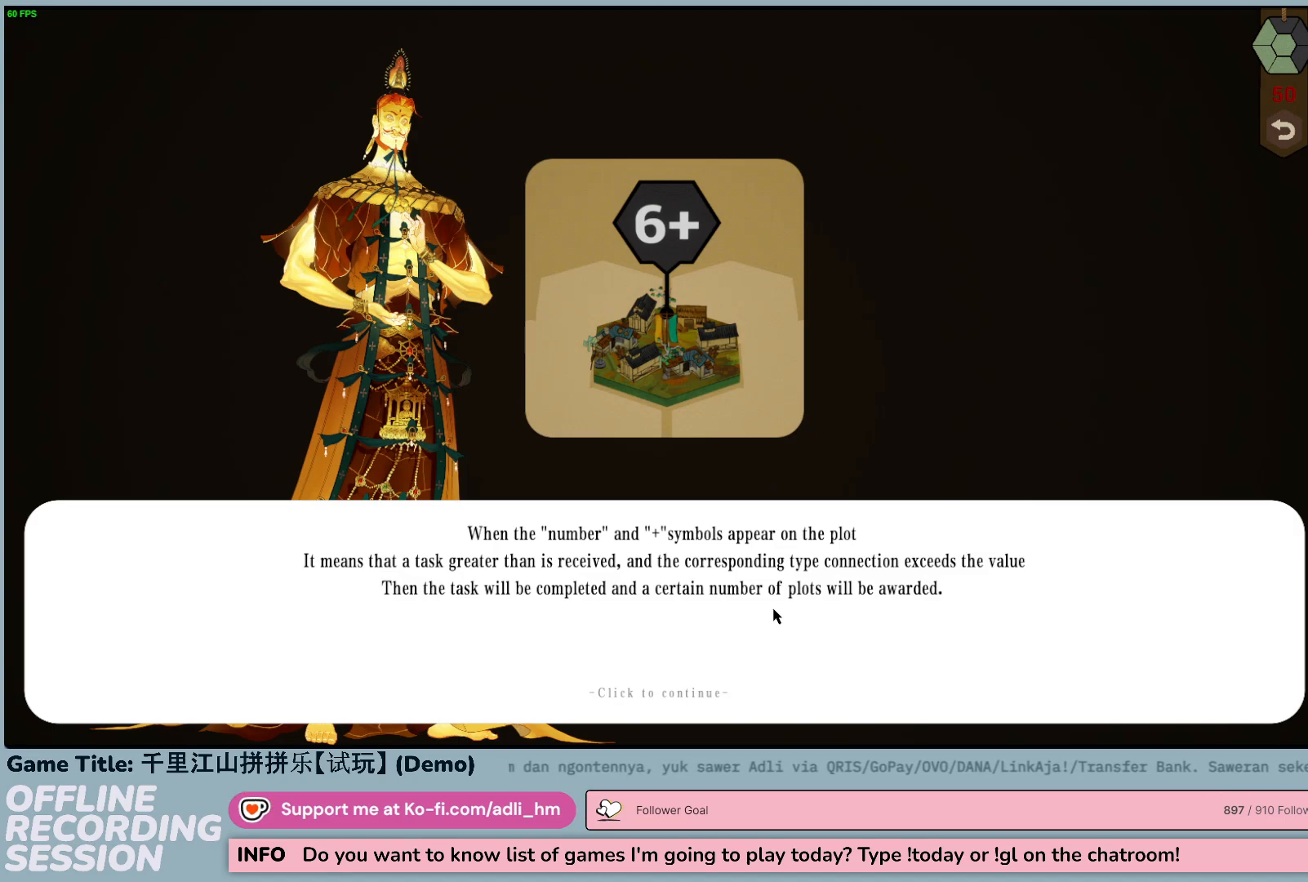
{"keys": [], "mouse": [], "events": [[133, "mouse_left", "up"]]}
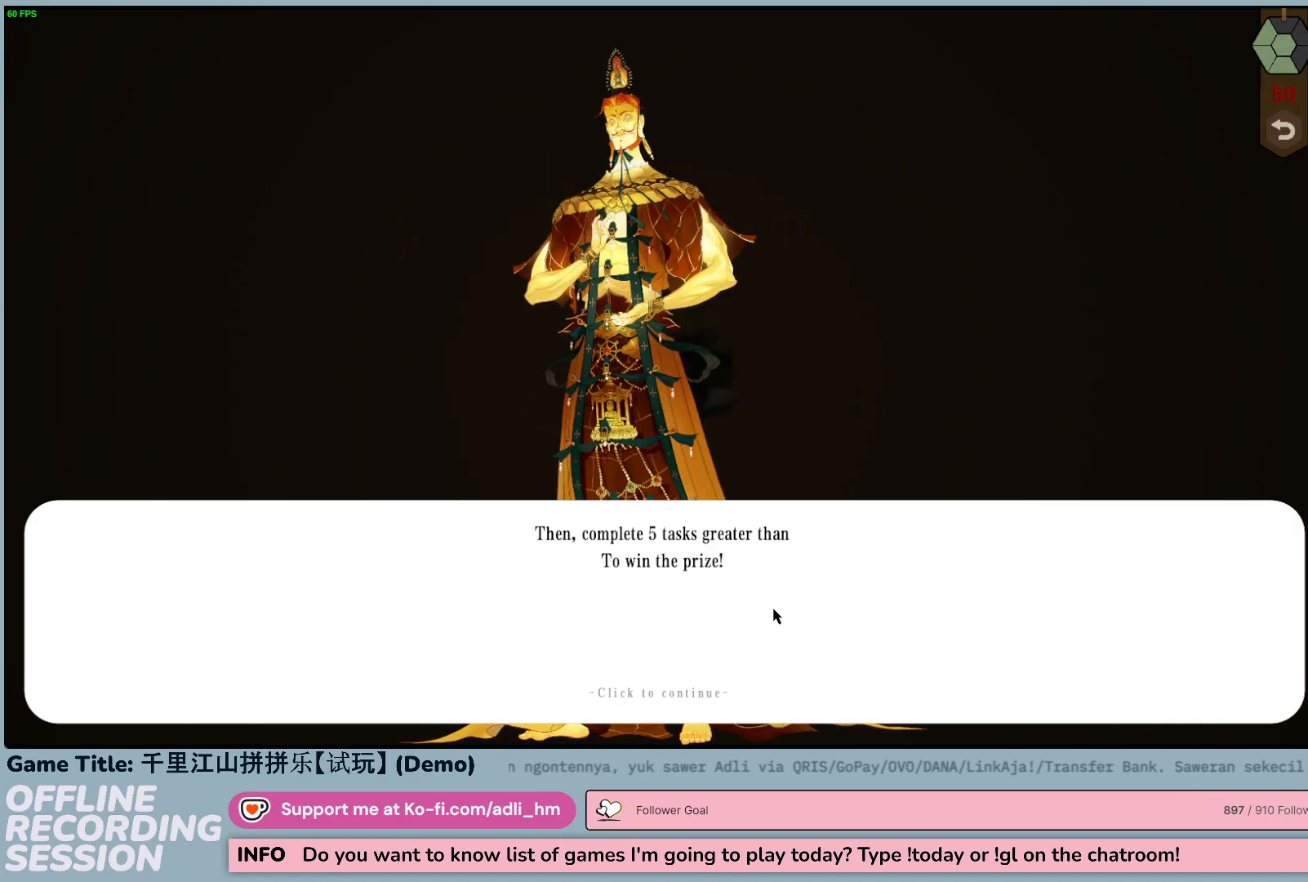
{"keys": [], "mouse": [], "events": []}
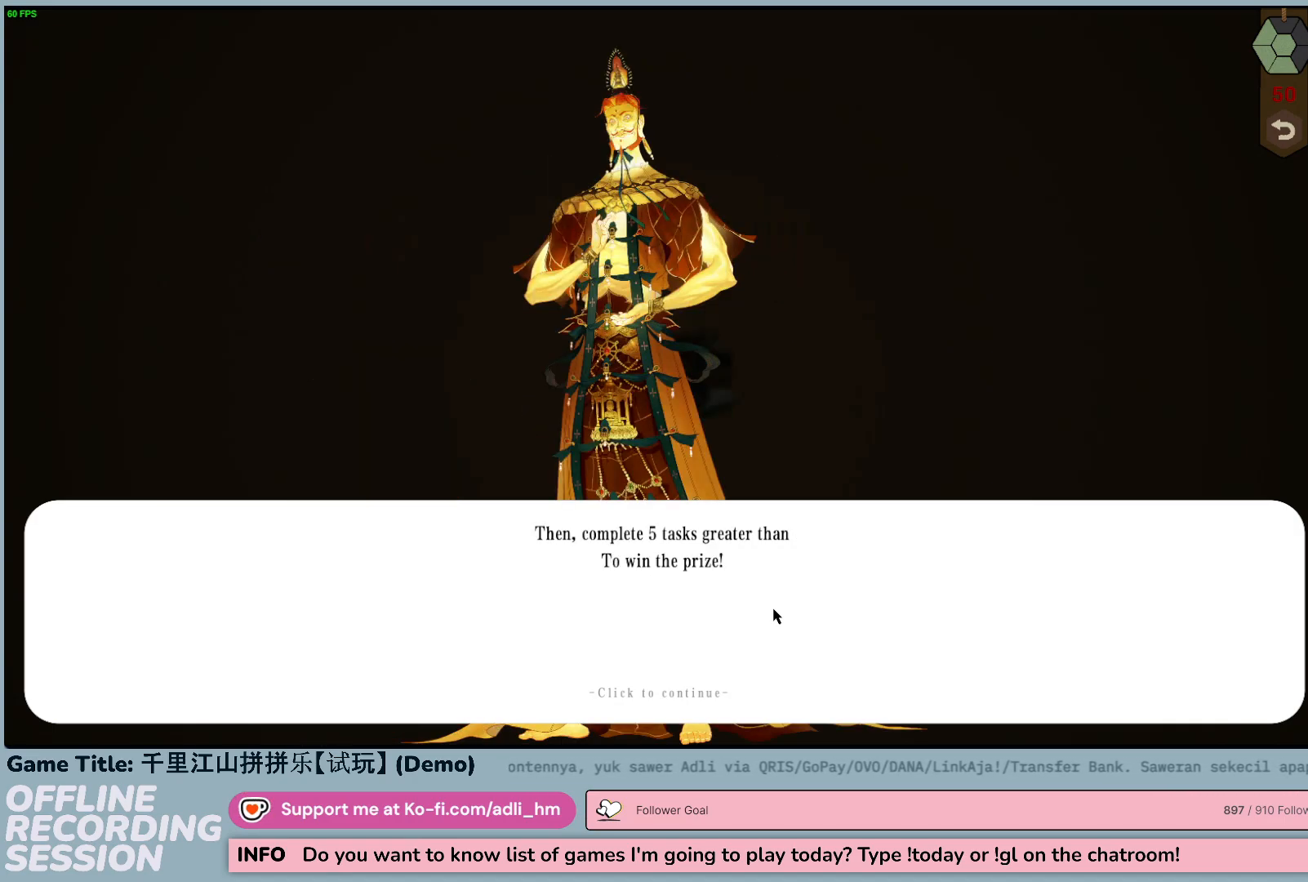
{"keys": [], "mouse": [], "events": []}
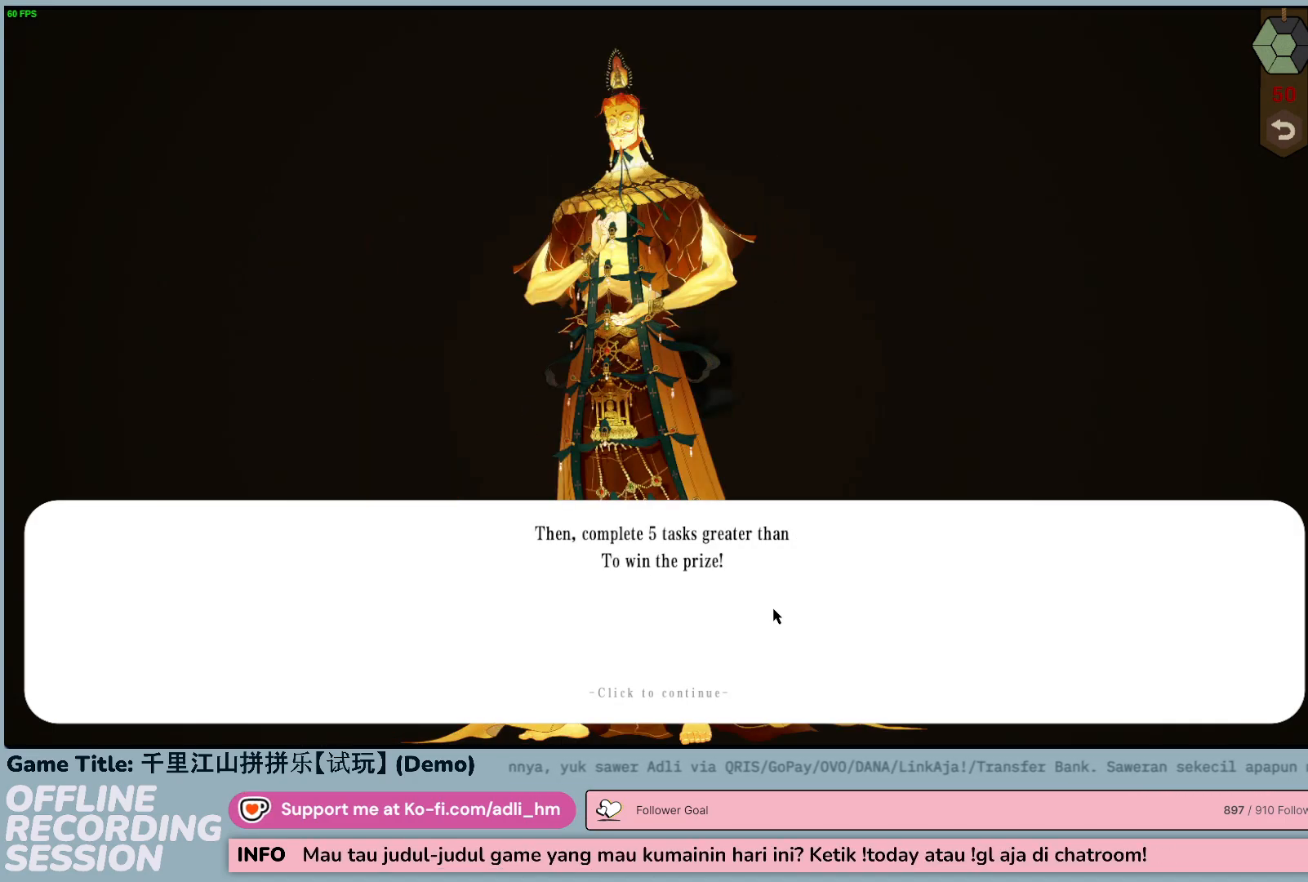
{"keys": [], "mouse": [], "events": []}
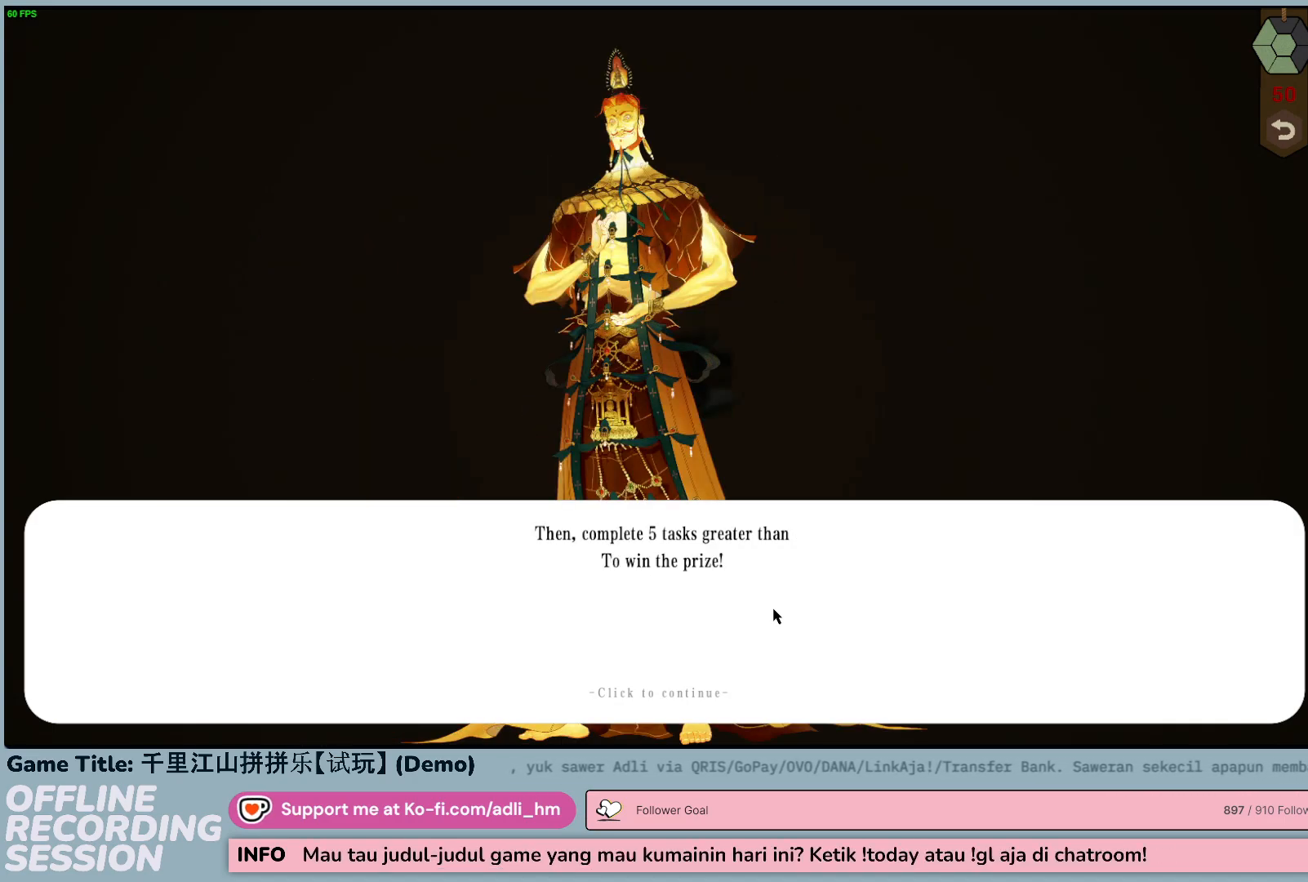
{"keys": [], "mouse": [], "events": []}
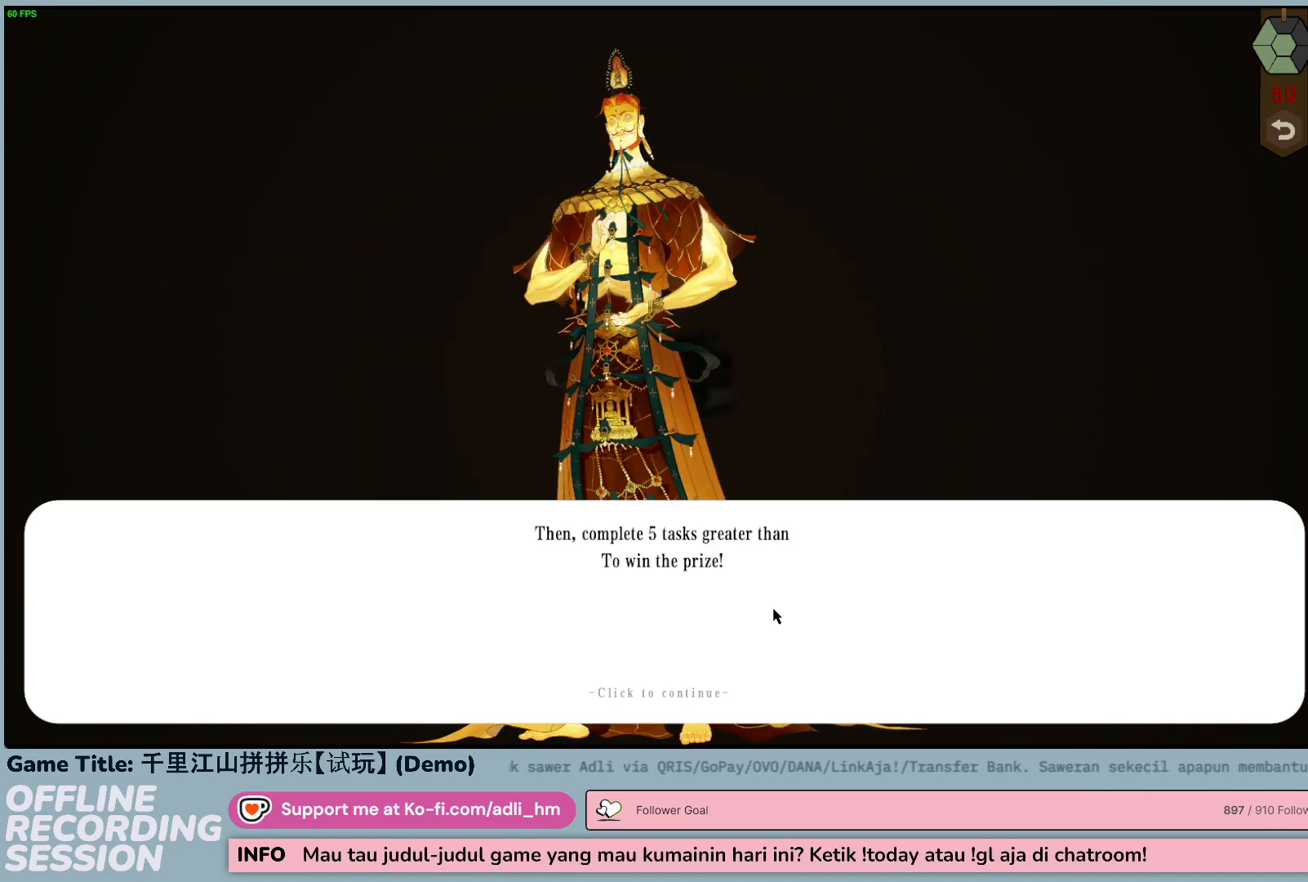
{"keys": [], "mouse": [], "events": []}
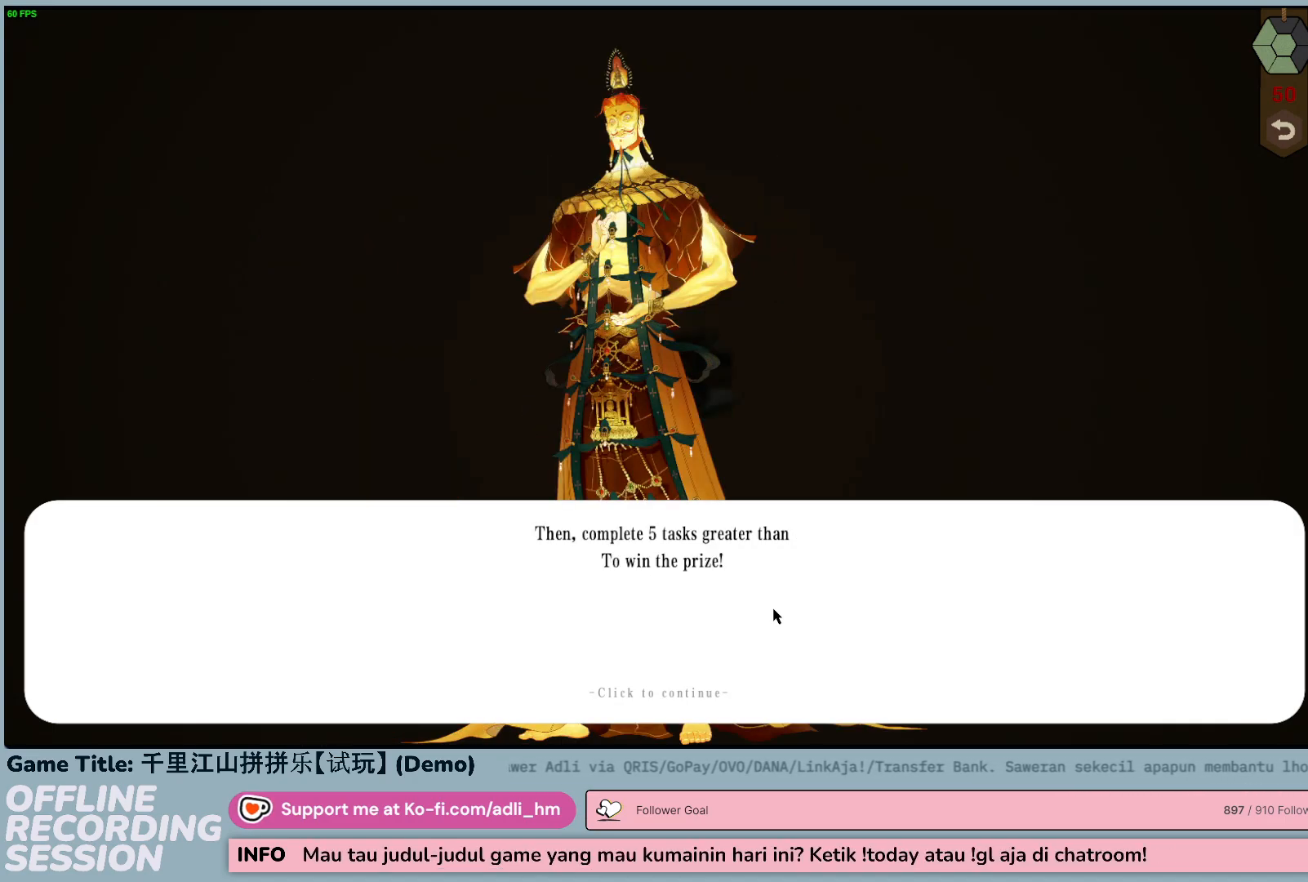
{"keys": [], "mouse": [], "events": []}
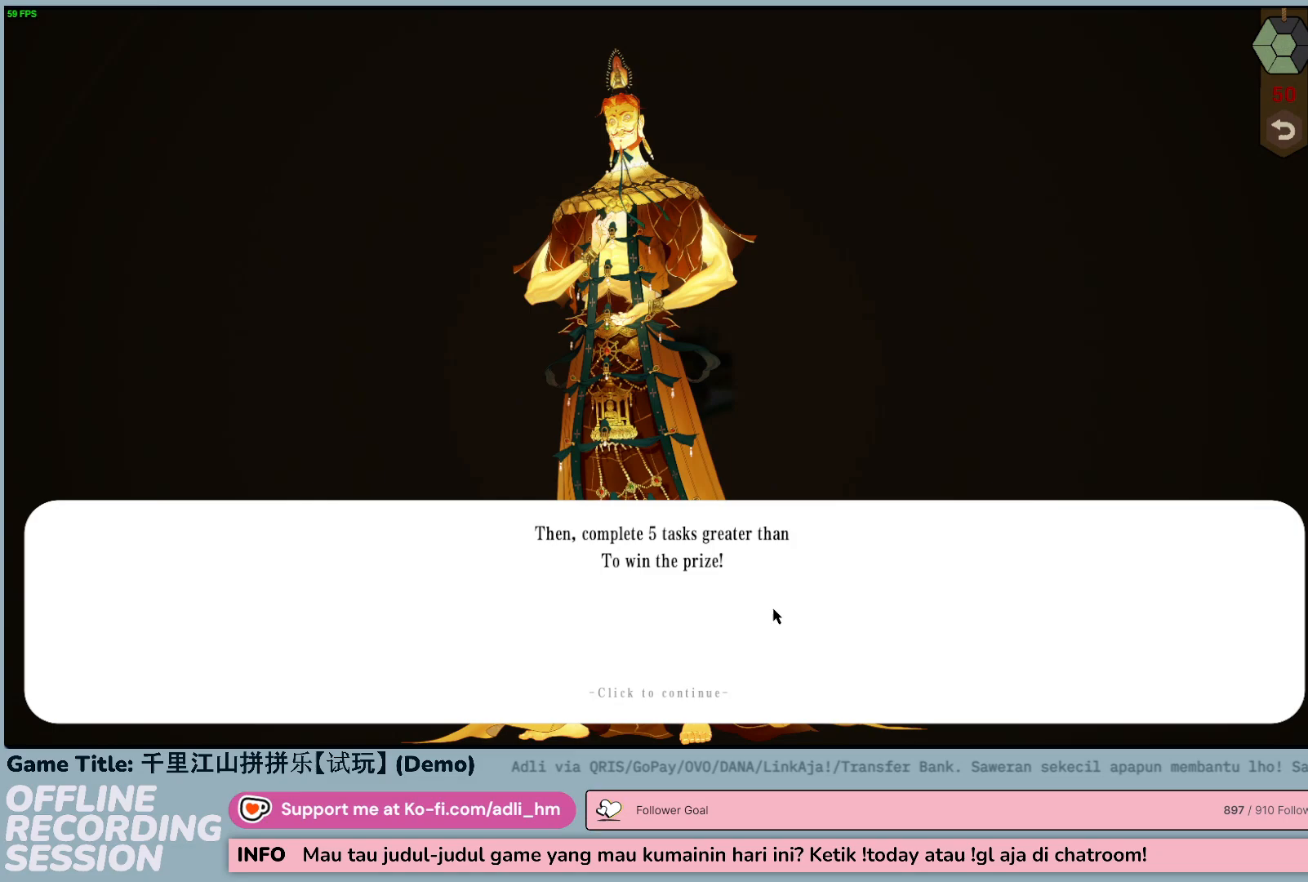
{"keys": [], "mouse": [], "events": []}
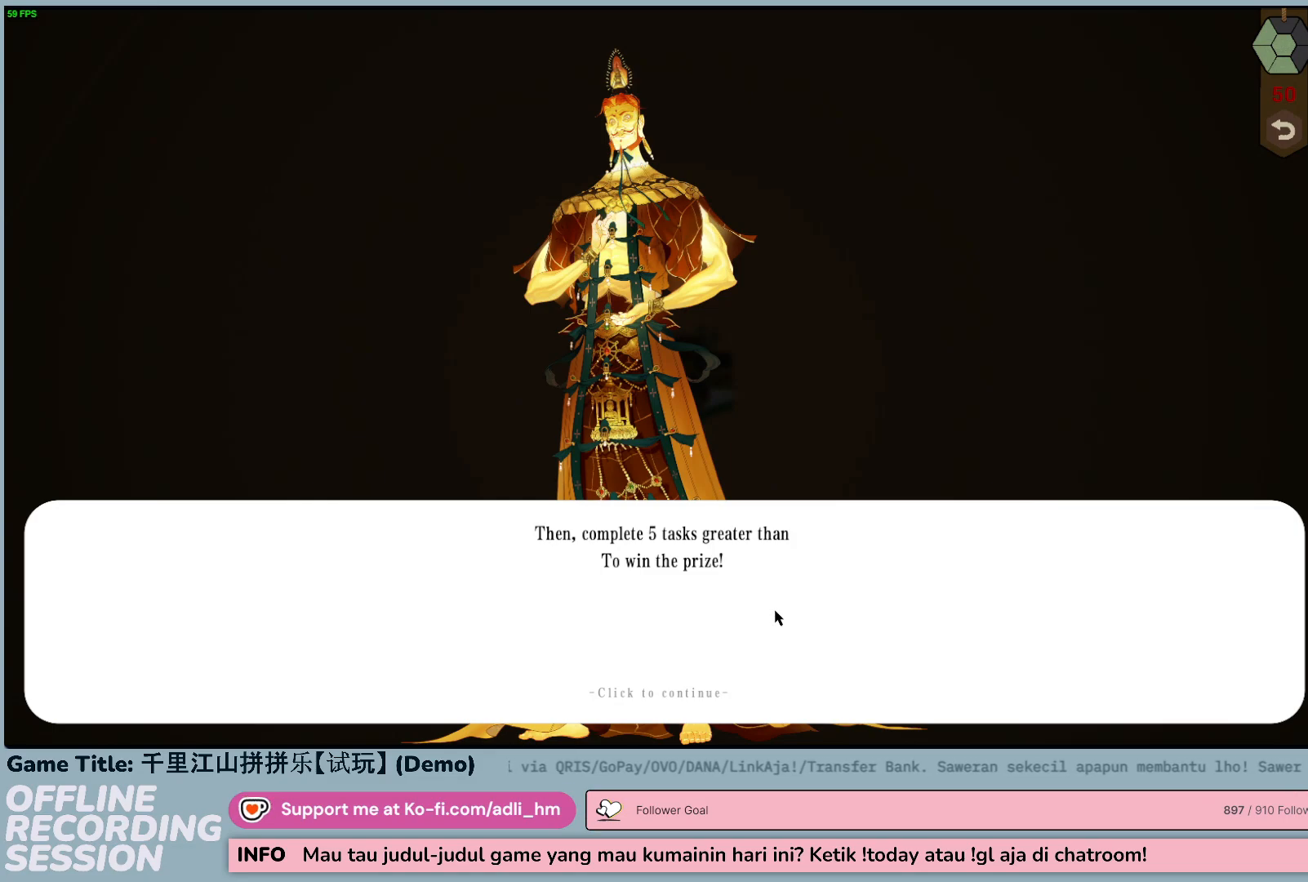
{"keys": [], "mouse": [], "events": []}
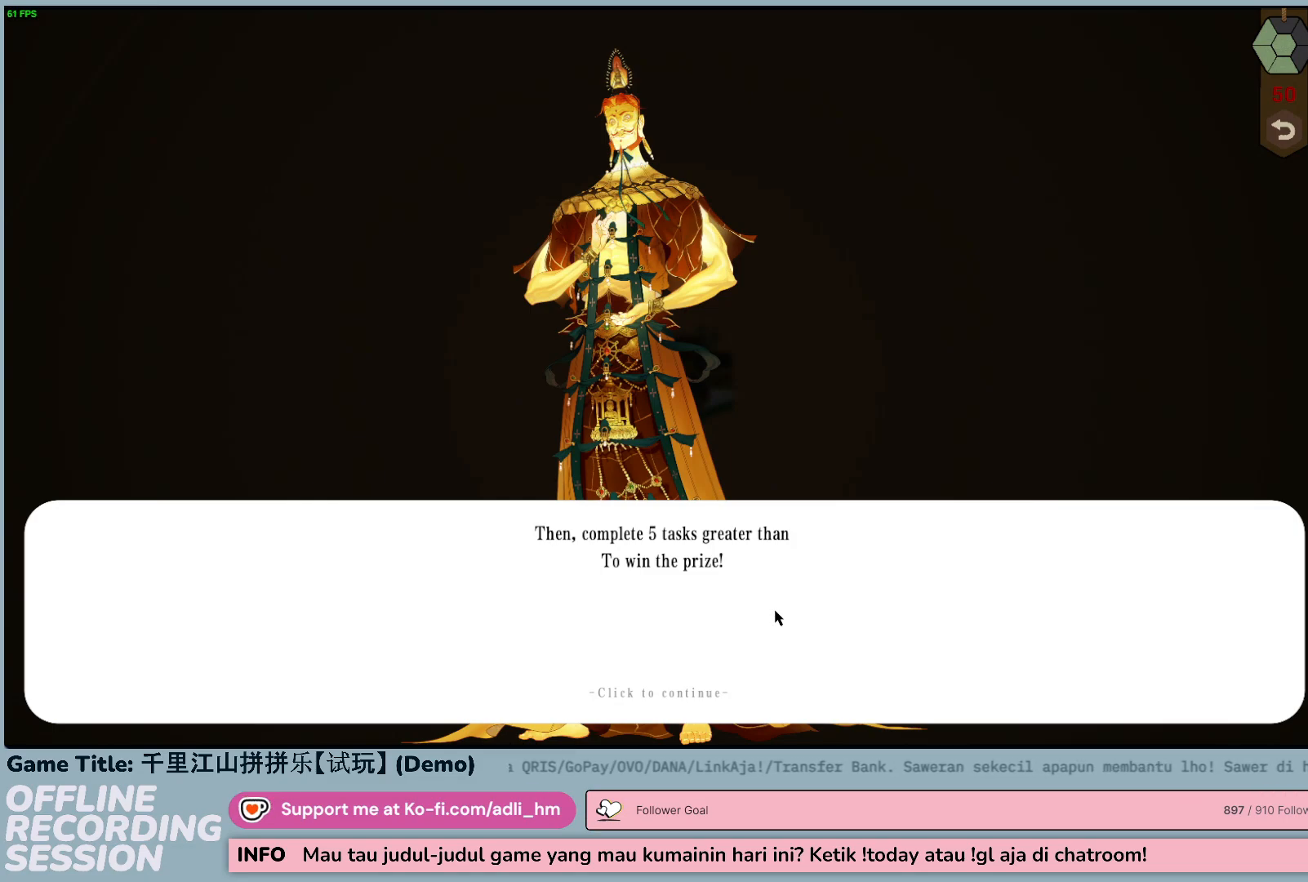
{"keys": [], "mouse": [], "events": [[117, "mouse_left", "down"], [350, "mouse_left", "up"]]}